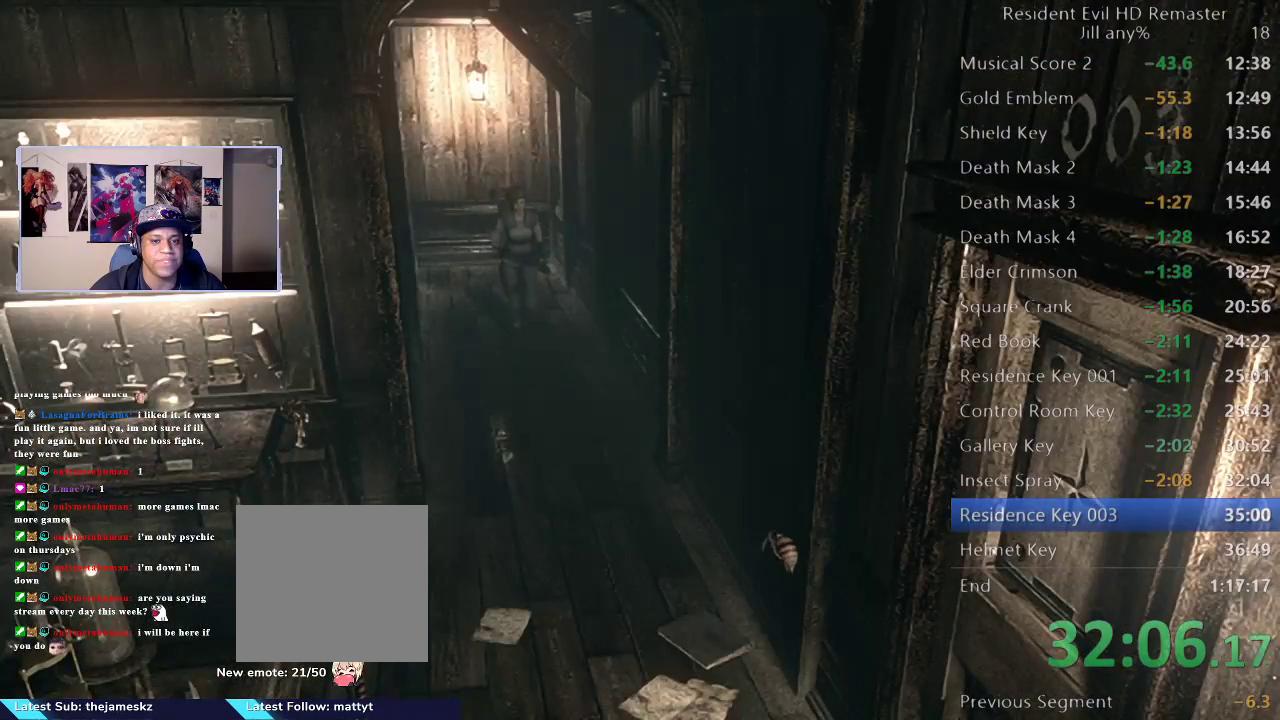
Gameplay with a controller (Xbox layout); each line is a JSON object with the inputs held at the frame after it. "events" lists button and stick changes between this image and that frame as [ms after this image, input, new state], when the widget could be followed in between. Not read: L1 L2 R1 R2.
{"buttons": [], "left_stick": "down", "right_stick": "center", "events": []}
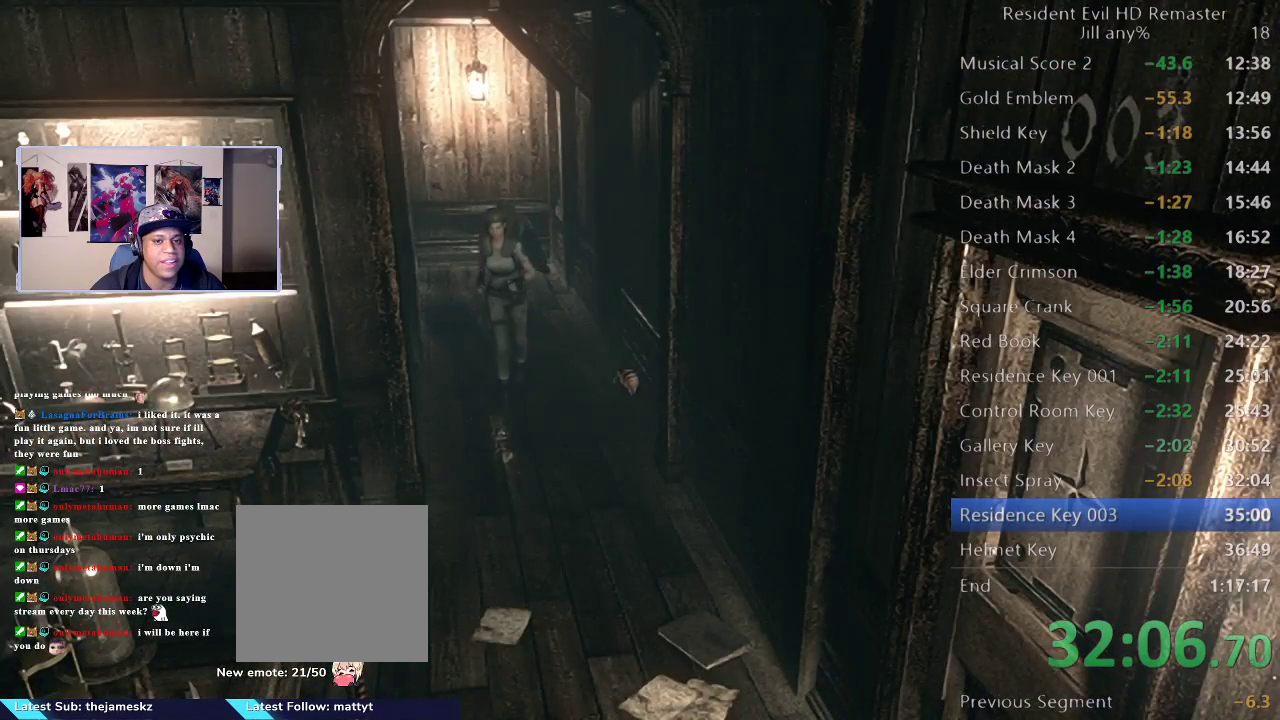
{"buttons": [], "left_stick": "down", "right_stick": "center", "events": []}
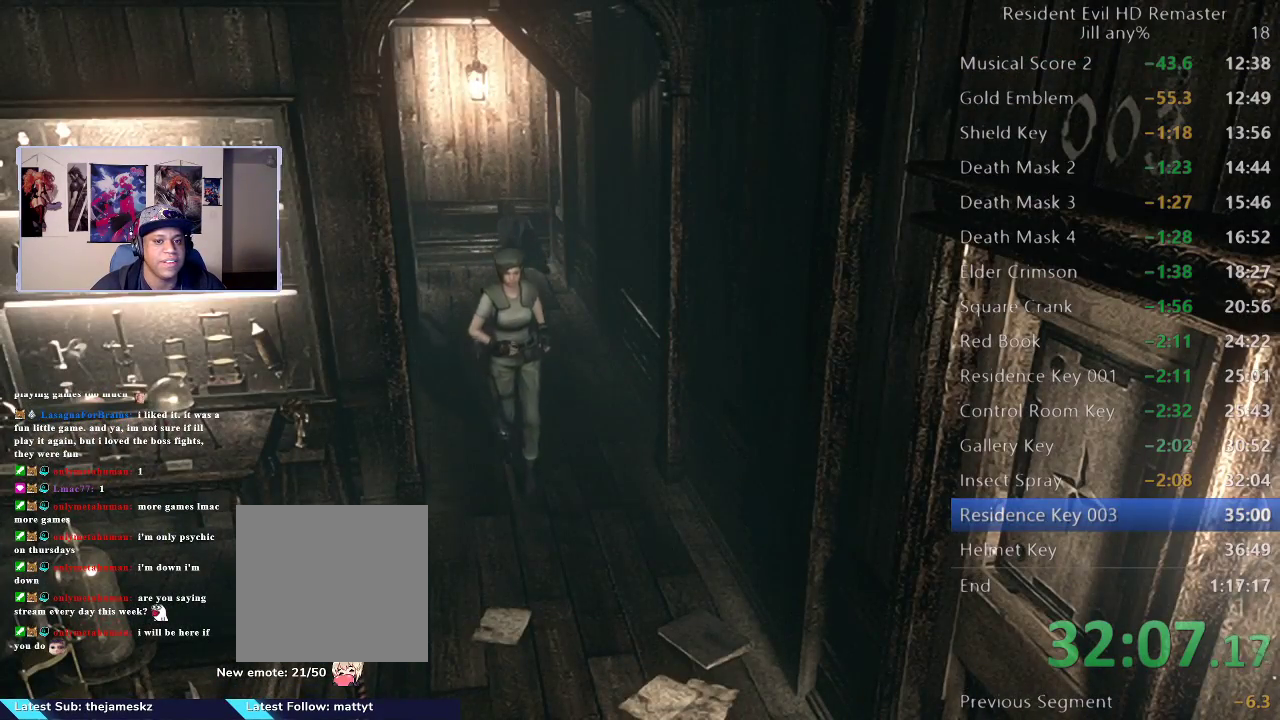
{"buttons": [], "left_stick": "down", "right_stick": "center", "events": []}
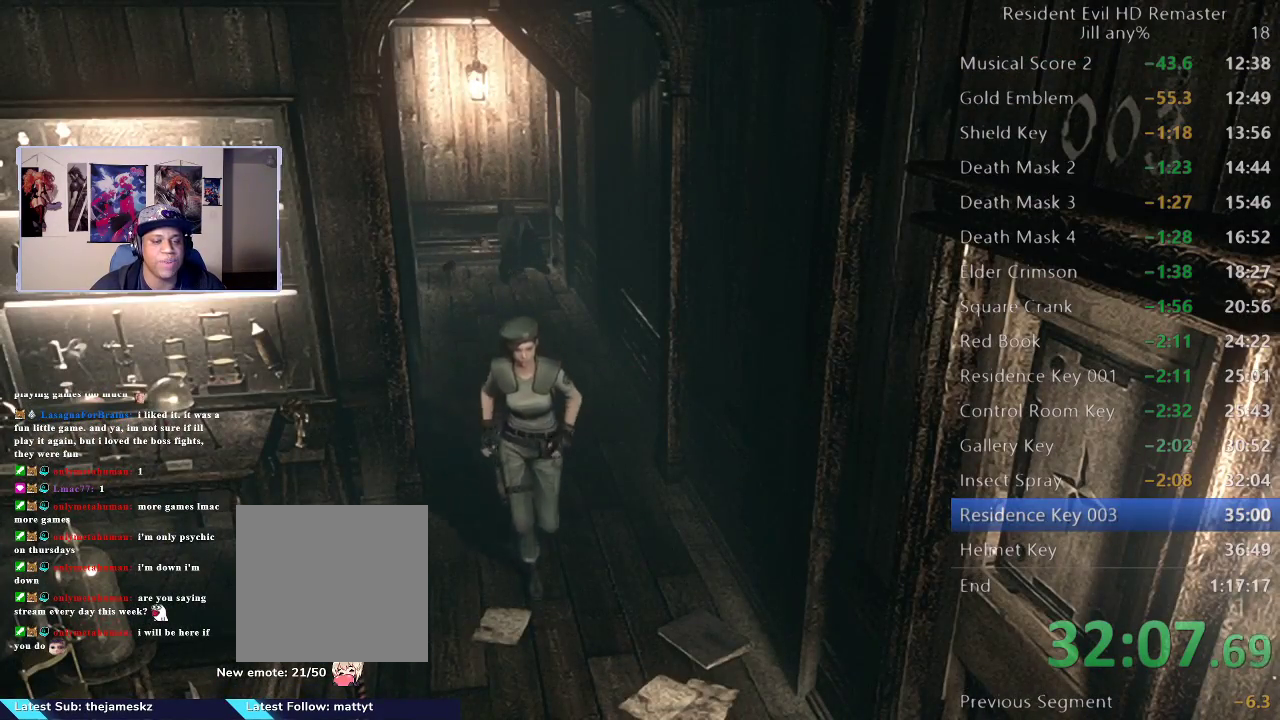
{"buttons": [], "left_stick": "down", "right_stick": "center", "events": []}
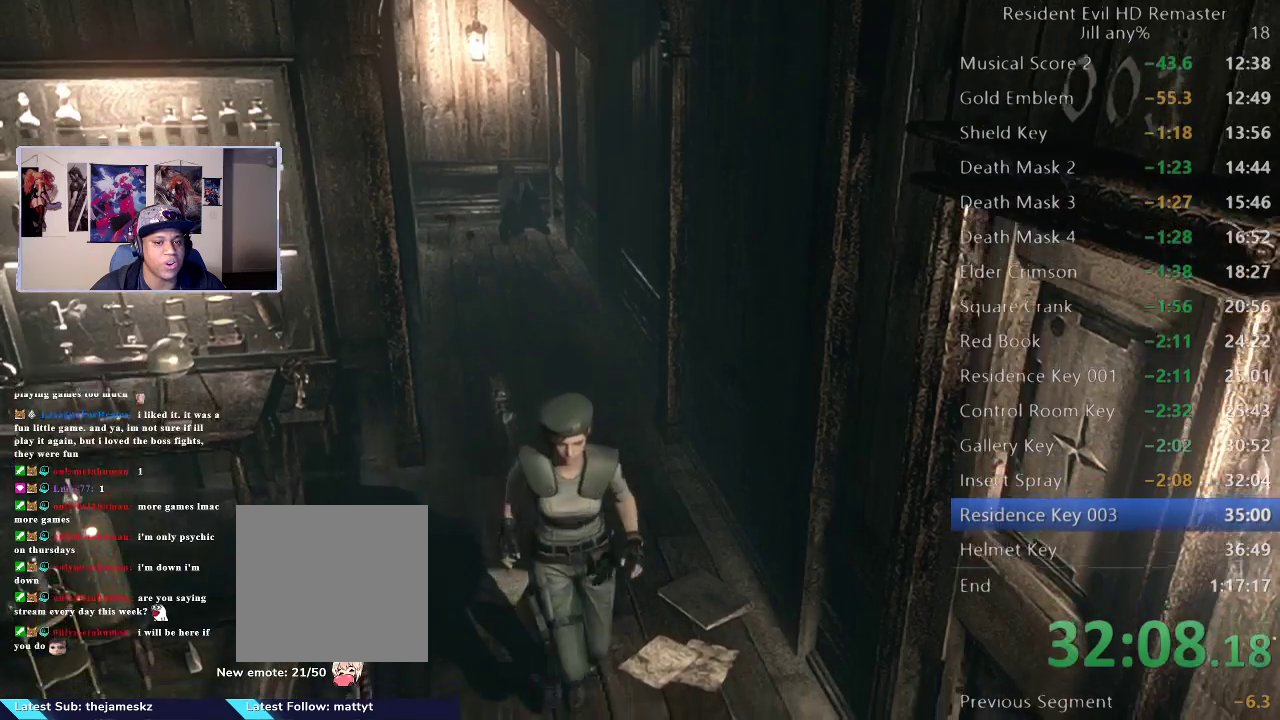
{"buttons": [], "left_stick": "down", "right_stick": "center", "events": []}
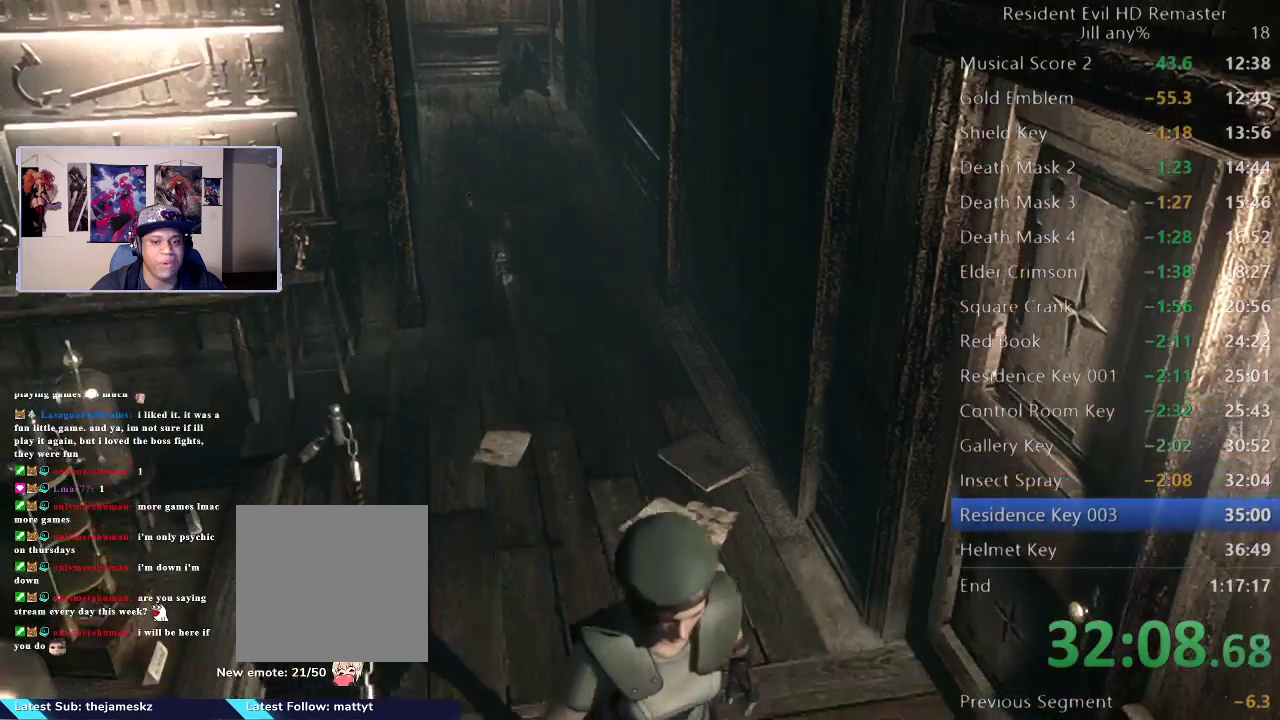
{"buttons": [], "left_stick": "down-left", "right_stick": "center", "events": [[483, "left_stick", "down-left"]]}
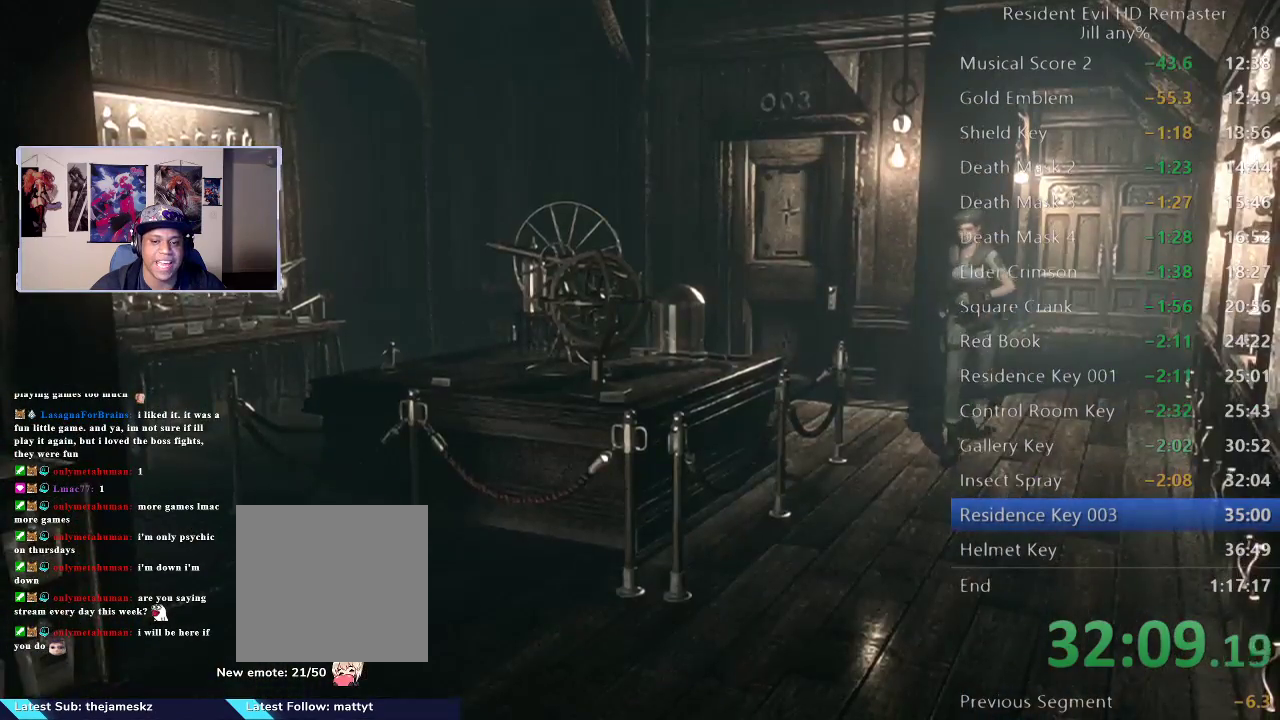
{"buttons": [], "left_stick": "down", "right_stick": "center", "events": [[450, "left_stick", "down"]]}
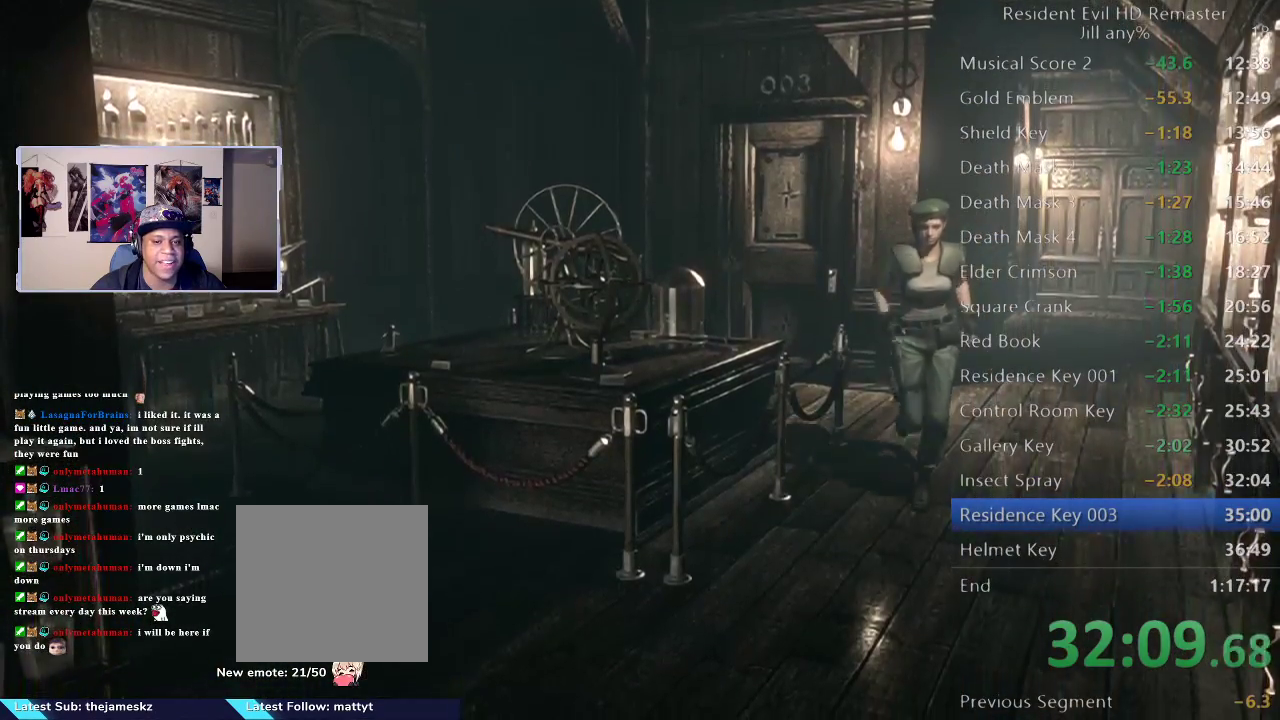
{"buttons": [], "left_stick": "down", "right_stick": "center", "events": [[33, "left_stick", "down-left"], [133, "left_stick", "down"]]}
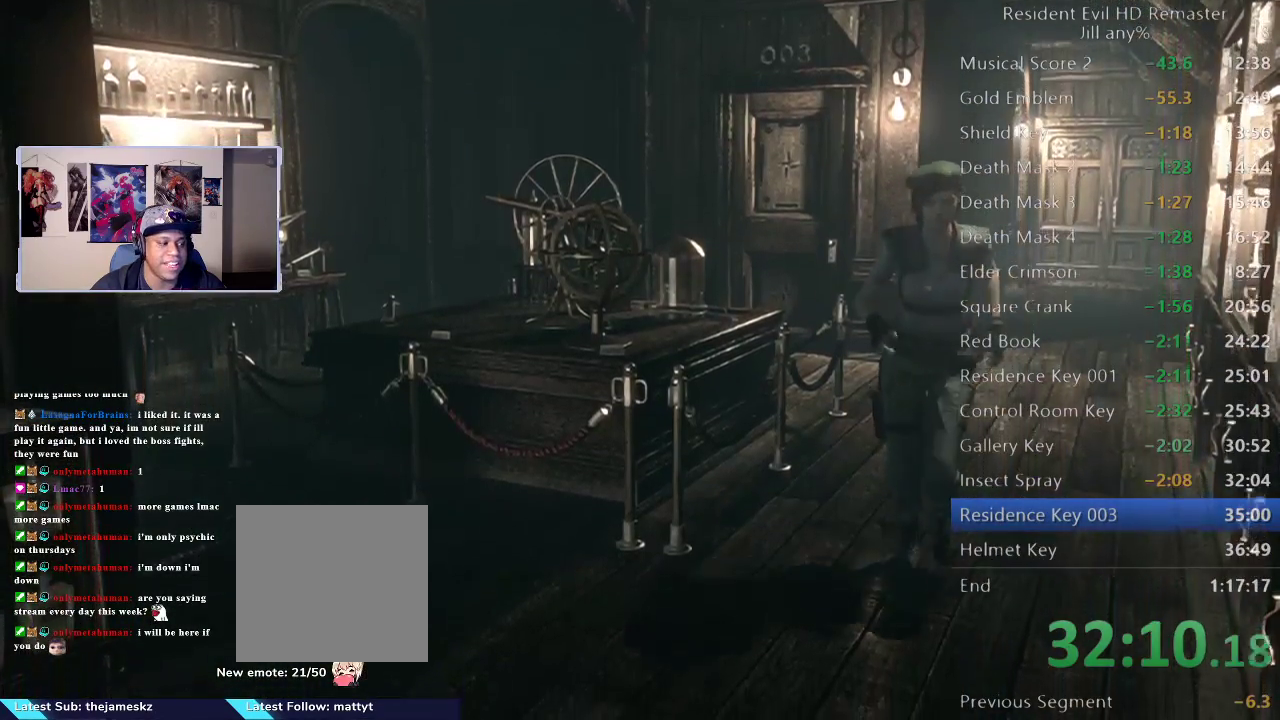
{"buttons": [], "left_stick": "down-left", "right_stick": "center"}
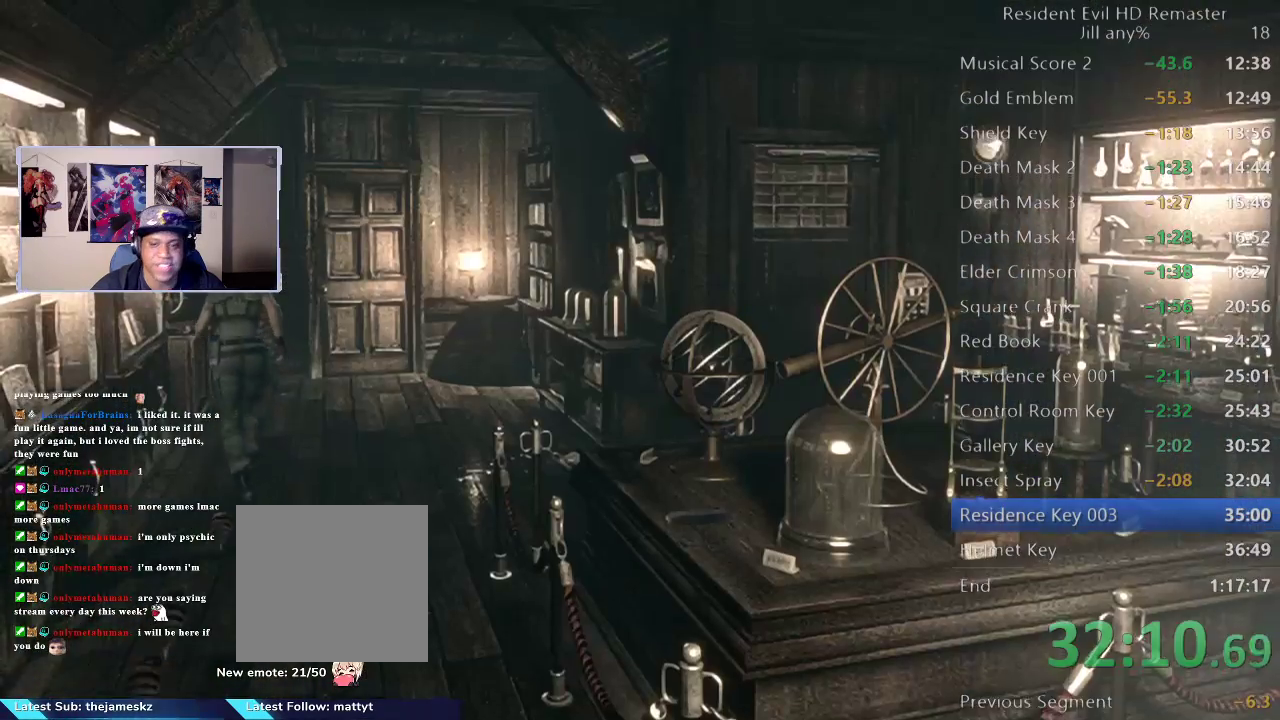
{"buttons": [], "left_stick": "up", "right_stick": "center", "events": [[200, "left_stick", "up"]]}
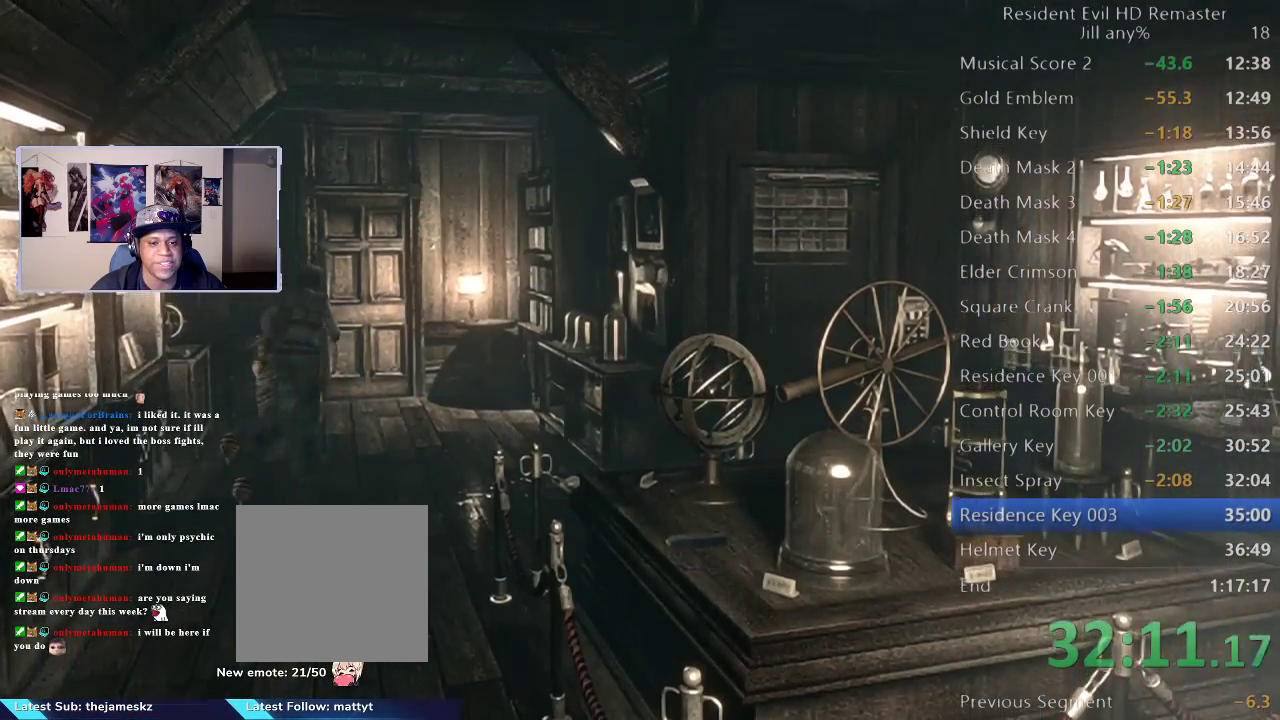
{"buttons": [], "left_stick": "up", "right_stick": "center", "events": []}
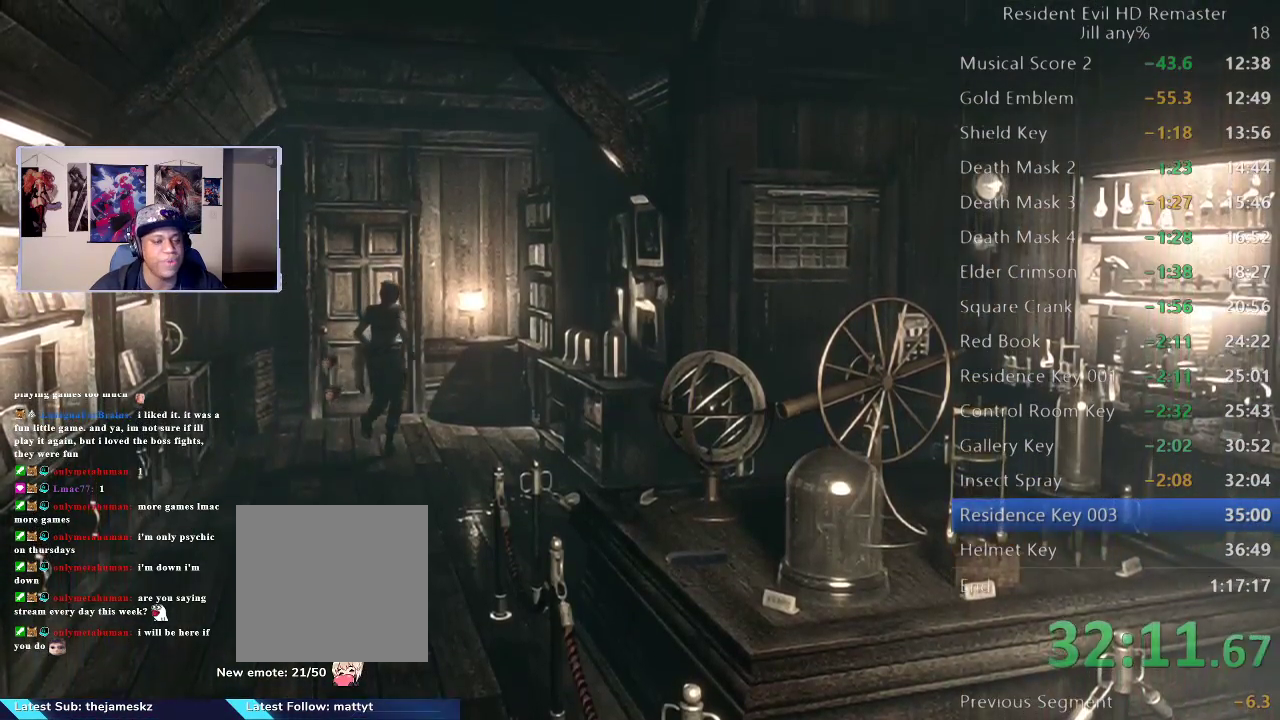
{"buttons": ["A"], "left_stick": "up", "right_stick": "center", "events": [[133, "left_stick", "up-left"], [383, "left_stick", "up"], [433, "A", "down"]]}
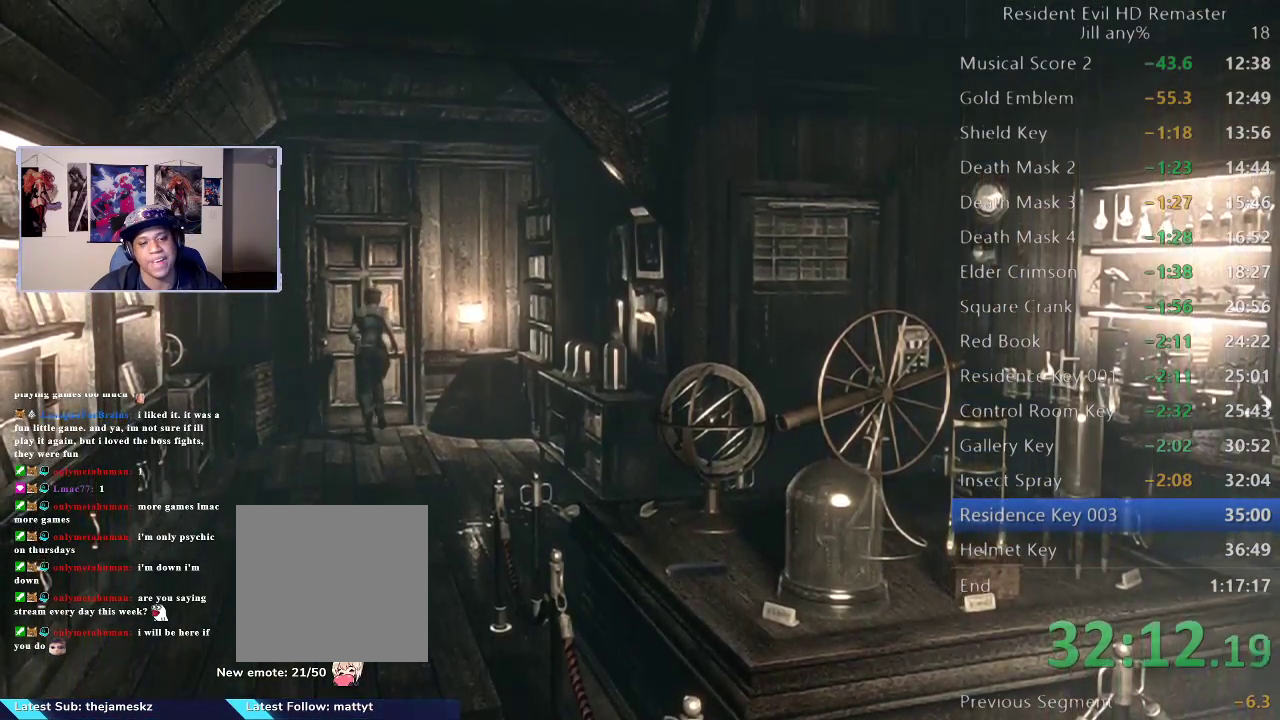
{"buttons": ["A"], "left_stick": "up", "right_stick": "center", "events": [[133, "A", "up"], [200, "A", "down"], [350, "A", "up"], [450, "A", "down"]]}
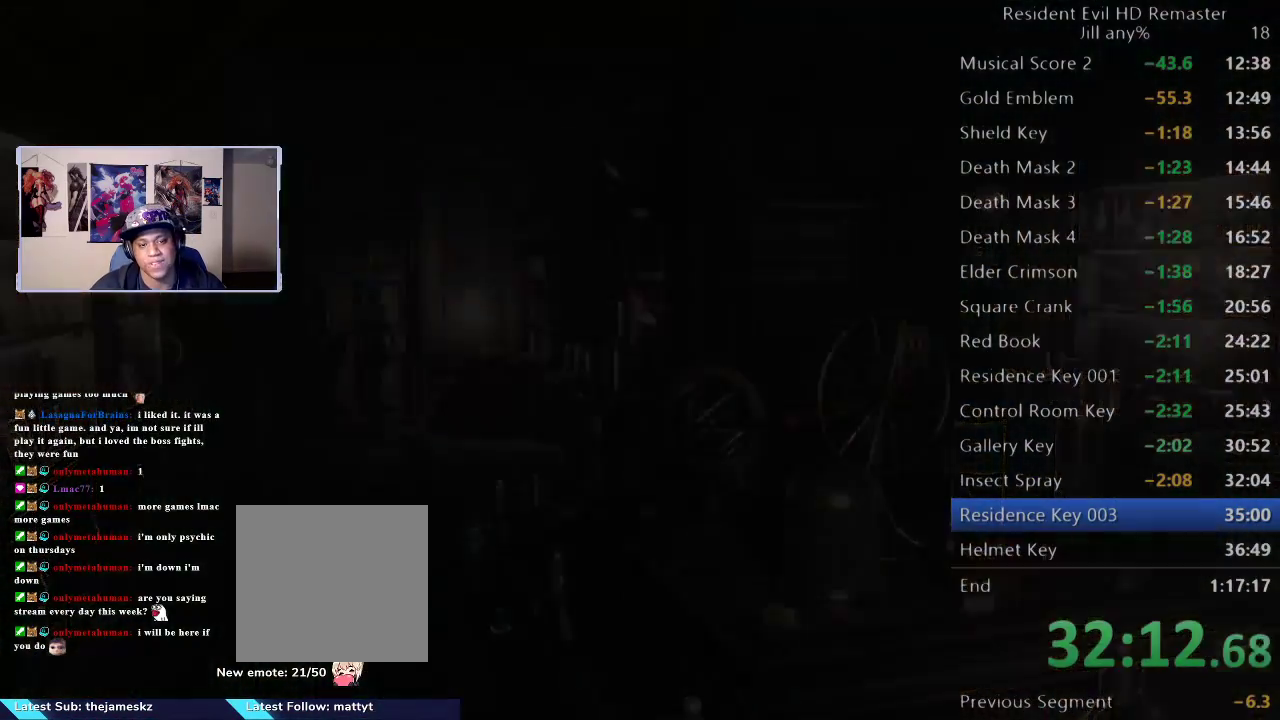
{"buttons": [], "left_stick": "up", "right_stick": "center", "events": [[100, "A", "up"]]}
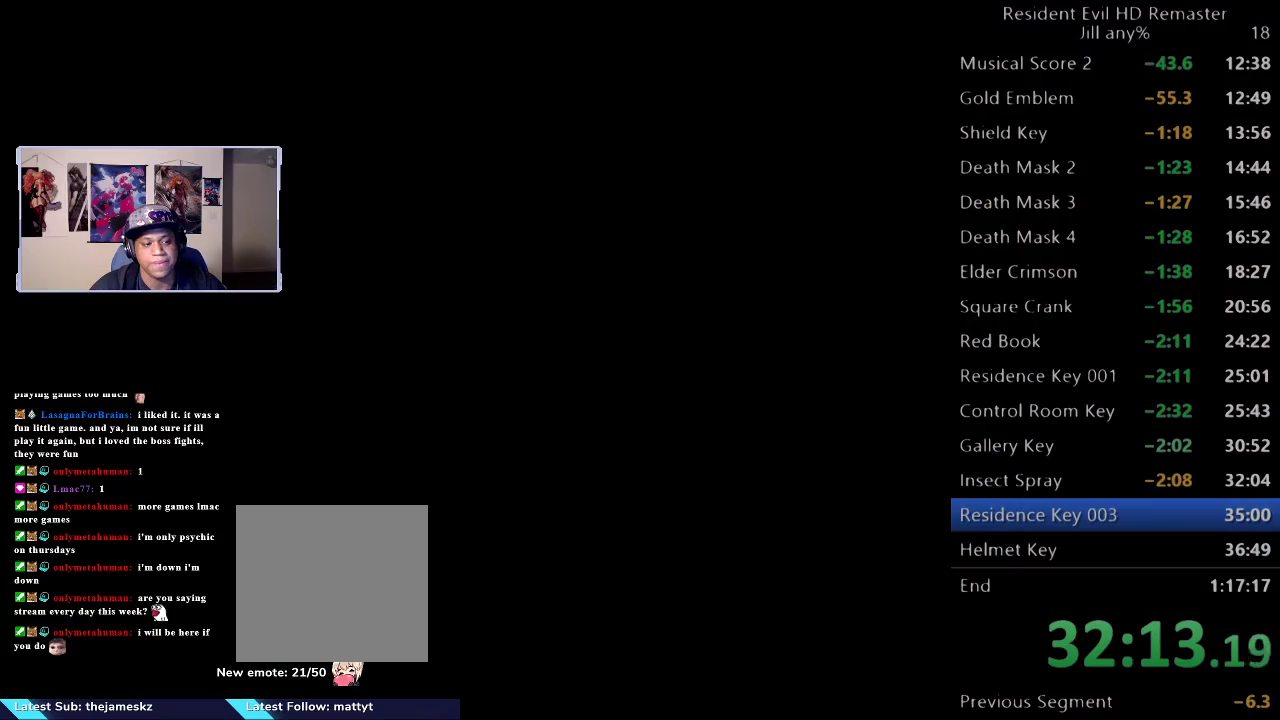
{"buttons": [], "left_stick": "up-left", "right_stick": "center", "events": [[150, "left_stick", "center"], [383, "left_stick", "up-left"]]}
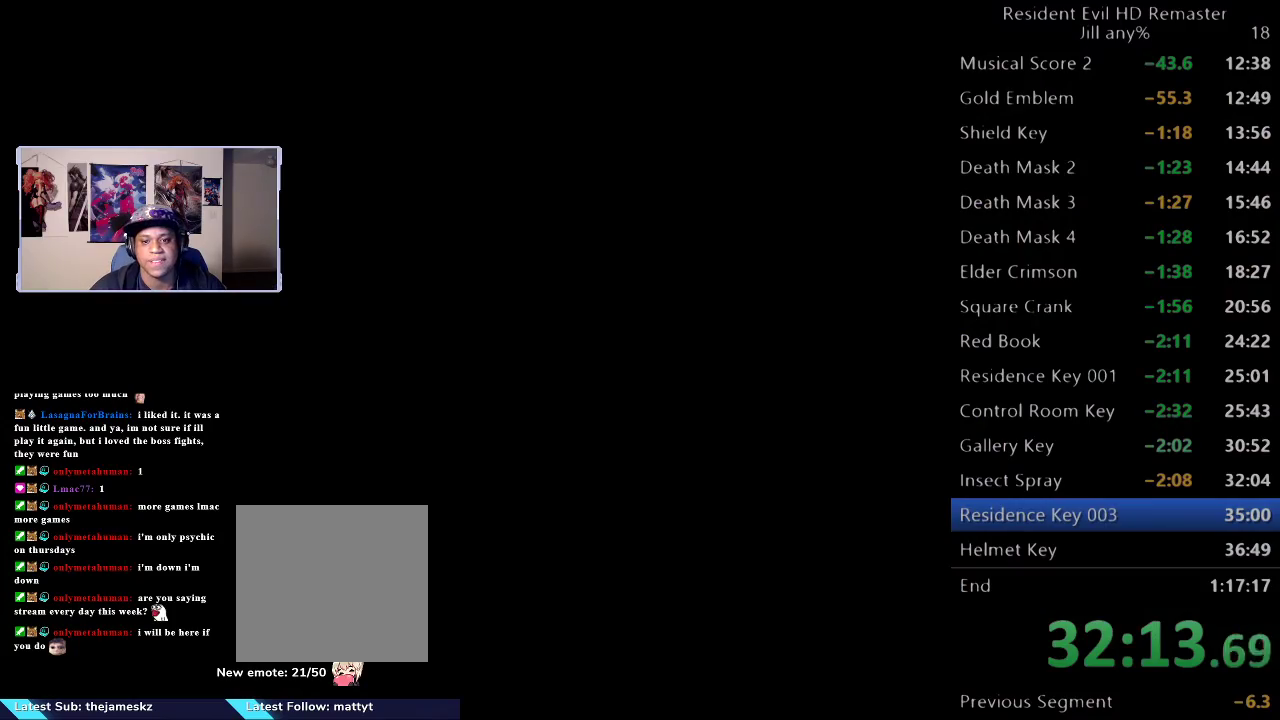
{"buttons": [], "left_stick": "up-left", "right_stick": "center", "events": []}
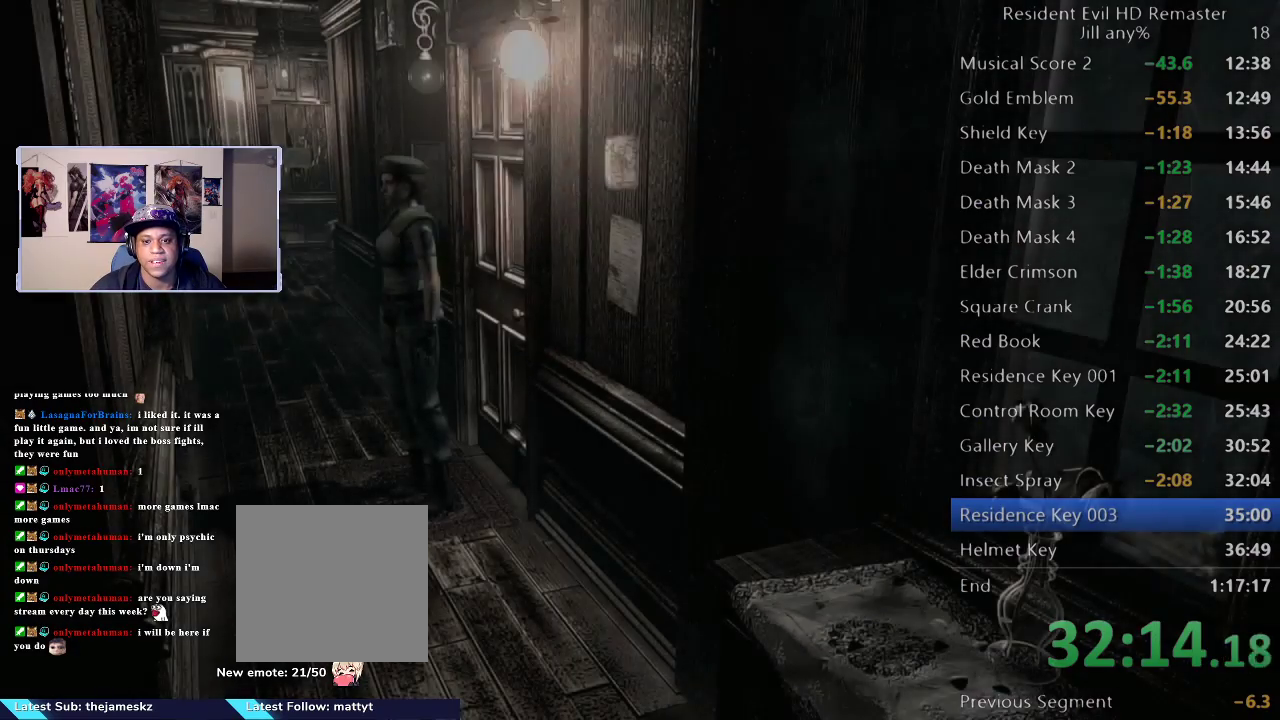
{"buttons": [], "left_stick": "up-left", "right_stick": "center", "events": []}
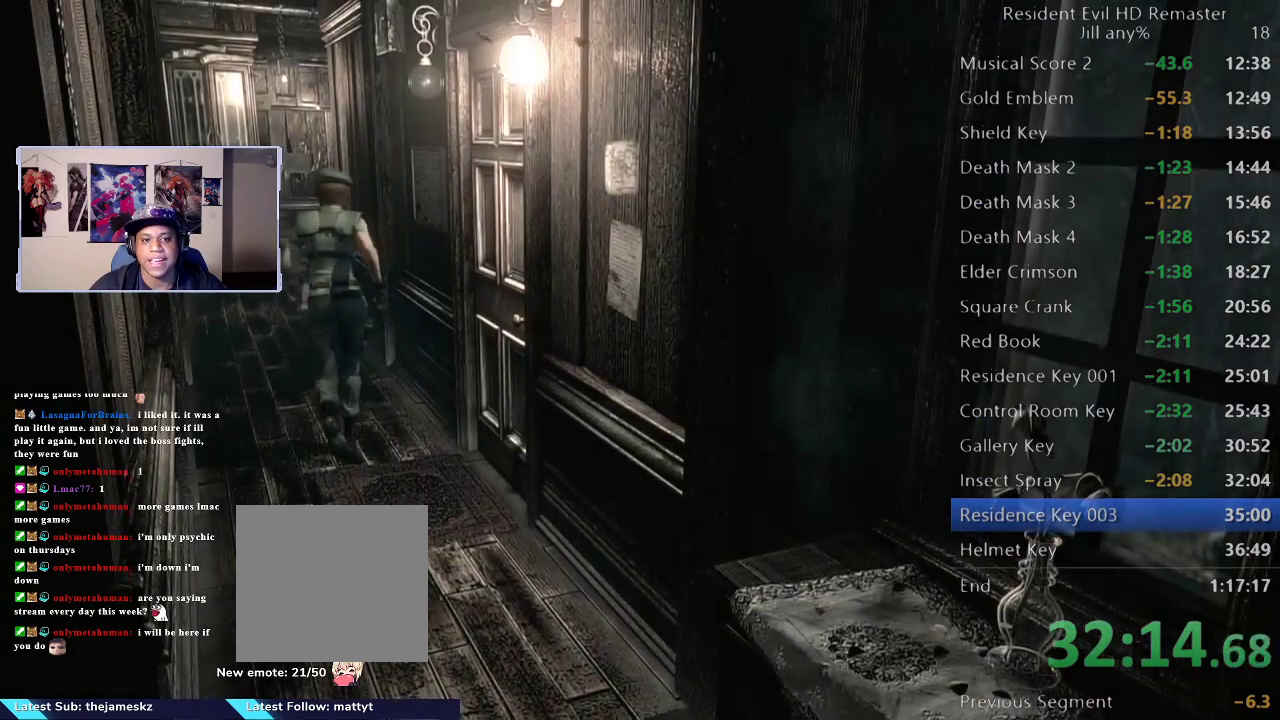
{"buttons": [], "left_stick": "up-left", "right_stick": "center"}
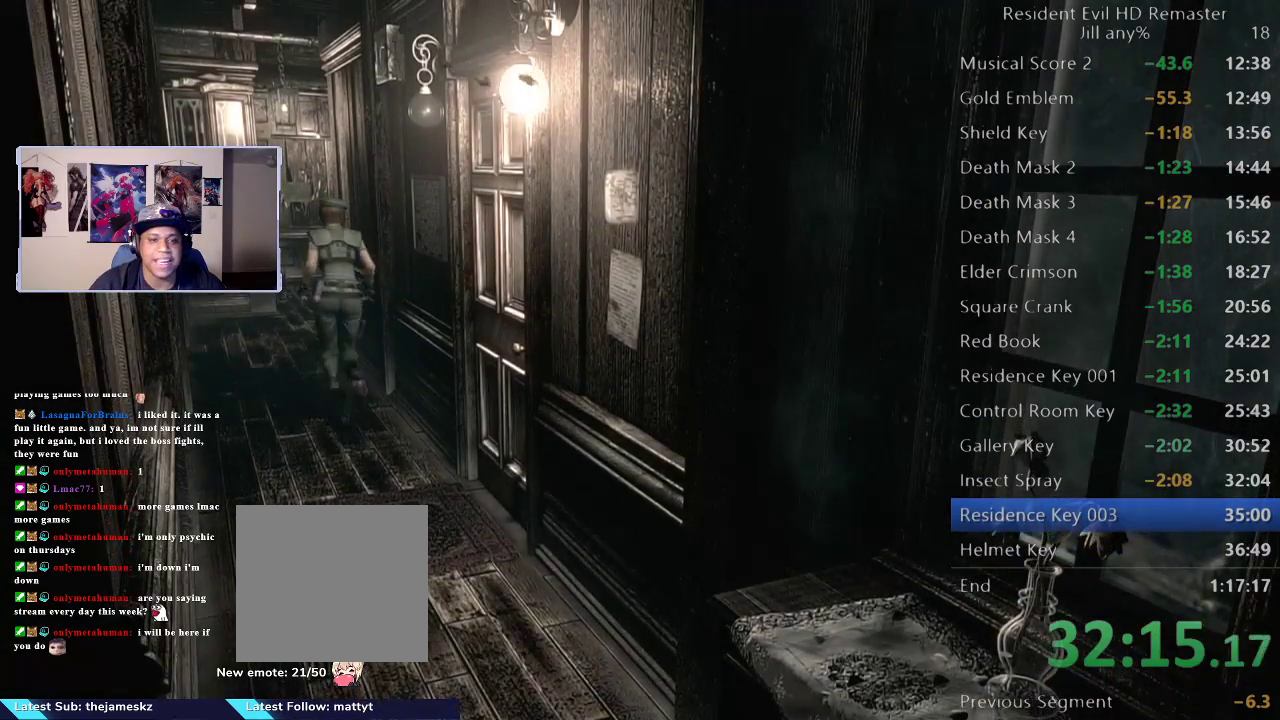
{"buttons": [], "left_stick": "up-left", "right_stick": "center"}
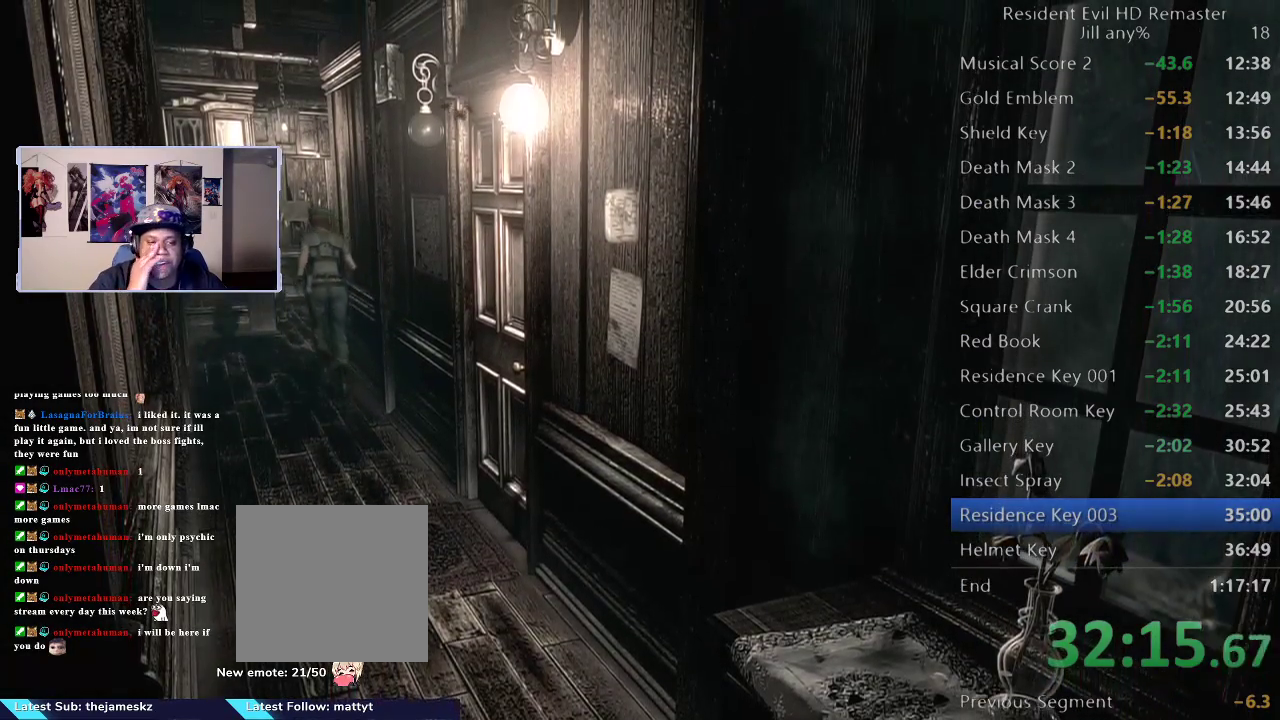
{"buttons": [], "left_stick": "up", "right_stick": "center", "events": [[450, "left_stick", "up"]]}
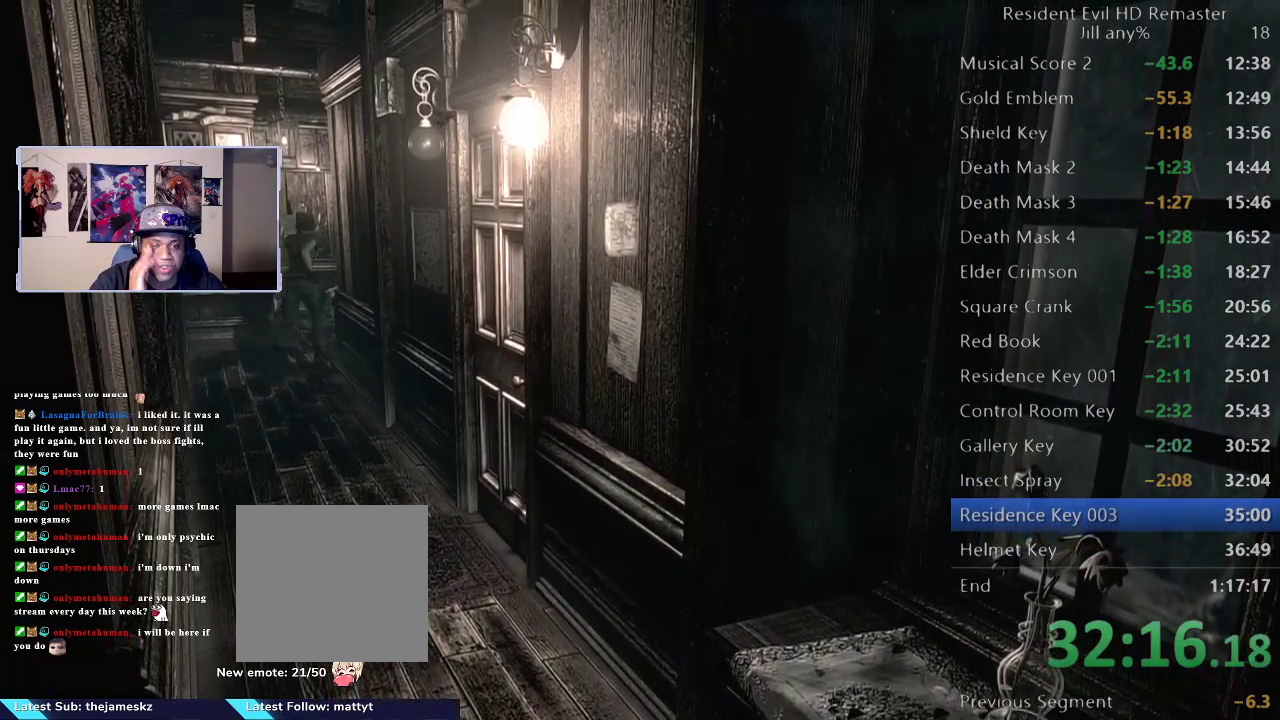
{"buttons": [], "left_stick": "up", "right_stick": "center", "events": []}
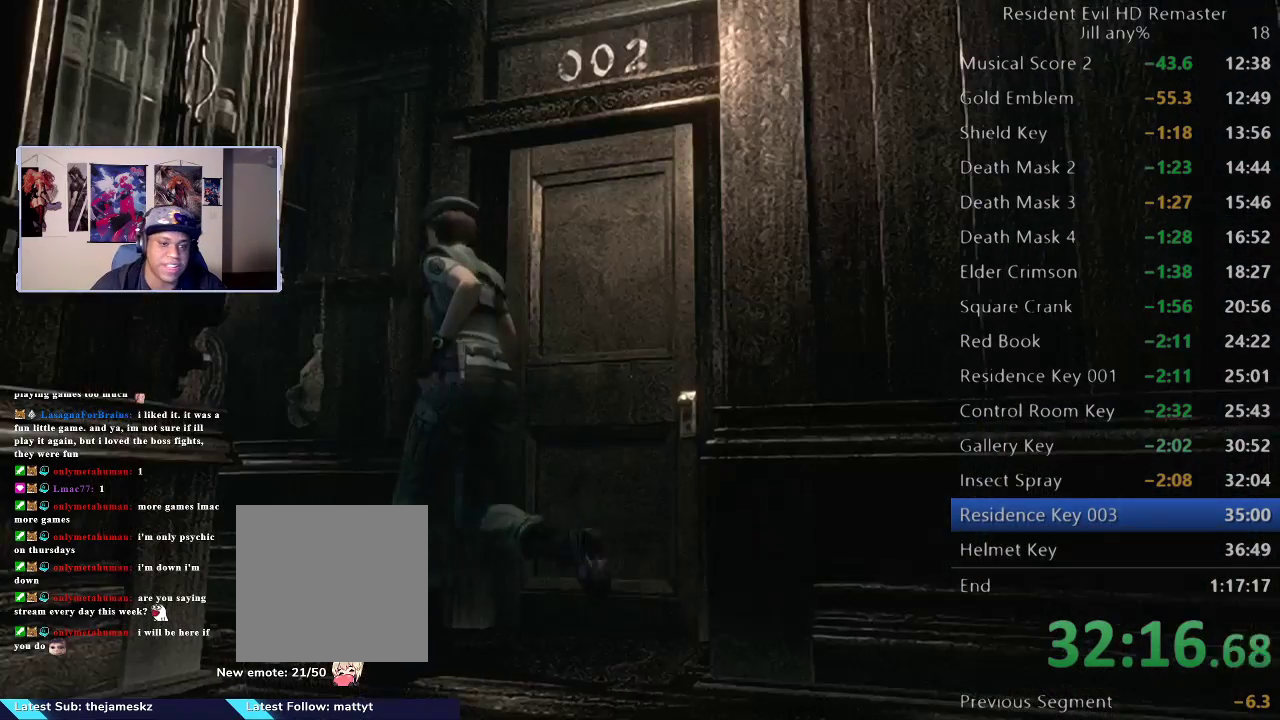
{"buttons": [], "left_stick": "left", "right_stick": "center", "events": [[267, "left_stick", "up-left"], [333, "left_stick", "left"]]}
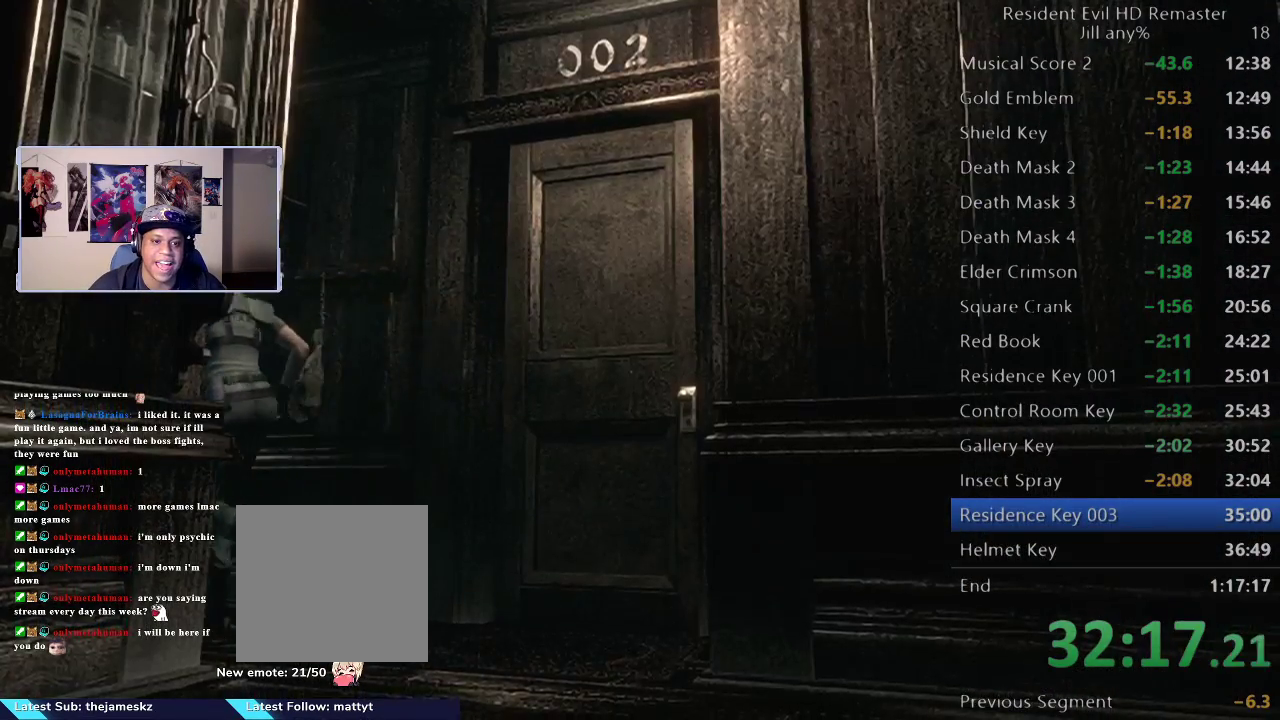
{"buttons": [], "left_stick": "up", "right_stick": "center", "events": [[17, "left_stick", "up-left"], [317, "left_stick", "up"]]}